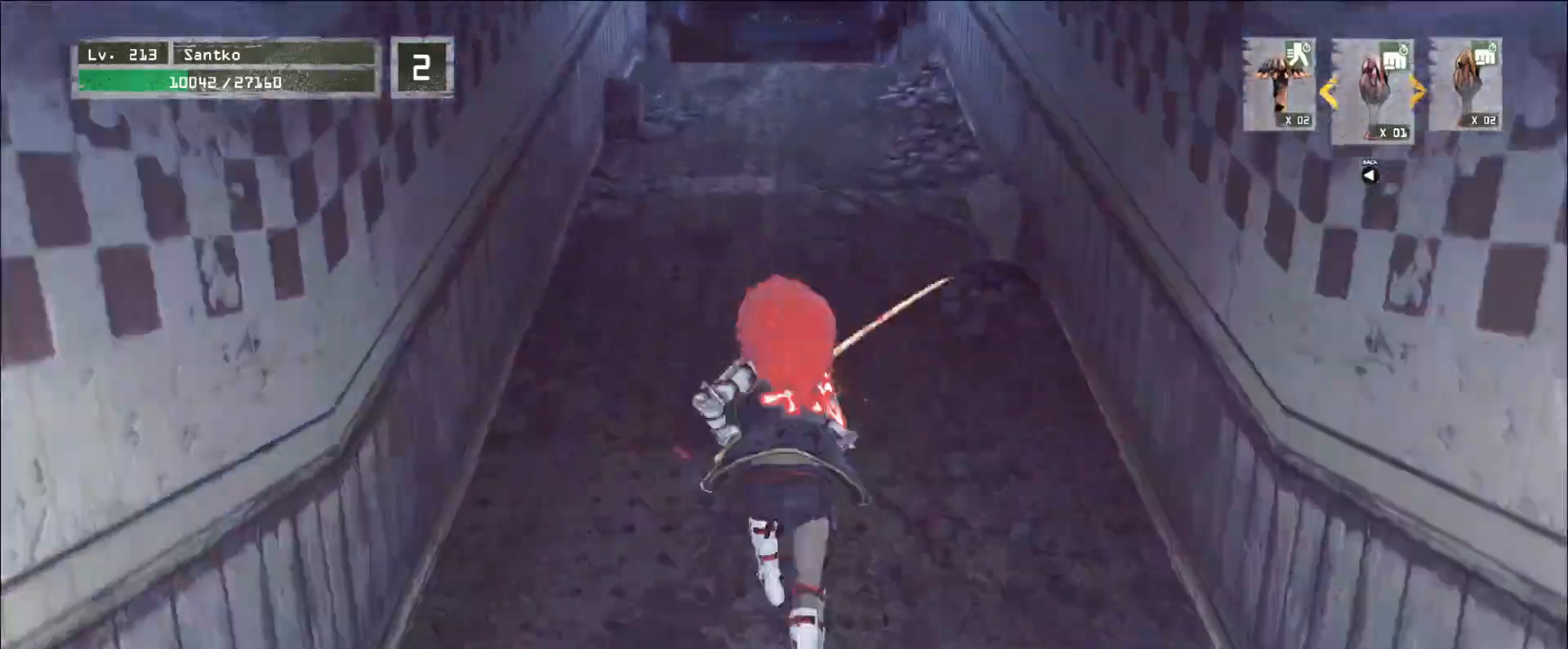
Gameplay with keyboard and mouse; each line is a JSON object with the keys and mouse buttons held at the frame after it. "events" lists presses ("down") and releases ("up") of "1", "2", "3", "4", "5", "a", "alt", "b", "c", "ctrl", "d", "e", "f", "g", "q", "r", "s", "shift", "space", "t", "tab", "v", "w", "x", "z", "mouse_left", "mouse_wheel", "mouse_right", "mouse_mb4" and "mouse_mb5" between this image and that frame as [ms after this image, input, new state], when the widget could be followed in between. "mouse_left", "mouse_wheel", "mouse_right", "mouse_mb4", "mouse_mb5" = the "left", "wheel", "right", "mb4", "mb5" buttons of the "mouse" list. No other keys are recorded. "wheel" means that the mouse wheel is clicked or scrolled. Not read: mouse_move.
{"keys": ["w"], "mouse": [], "events": []}
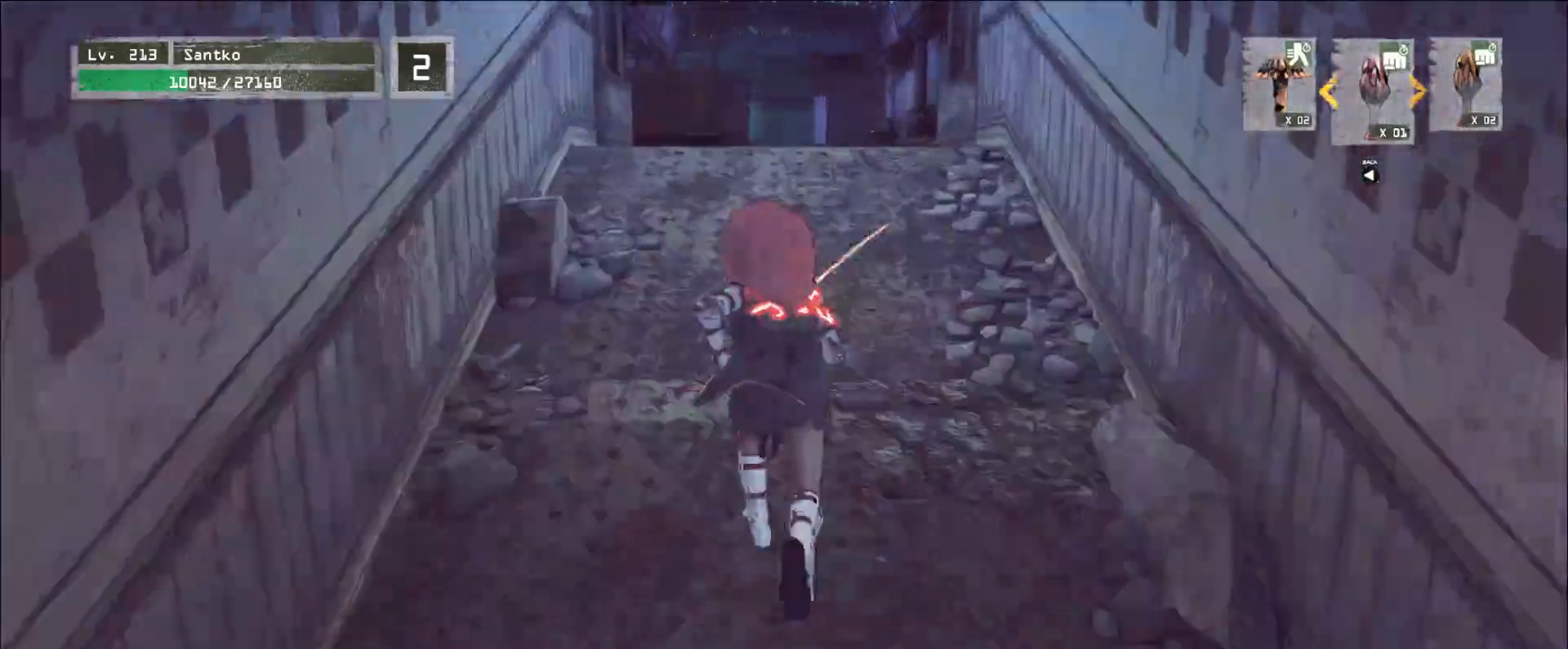
{"keys": ["w"], "mouse": [], "events": []}
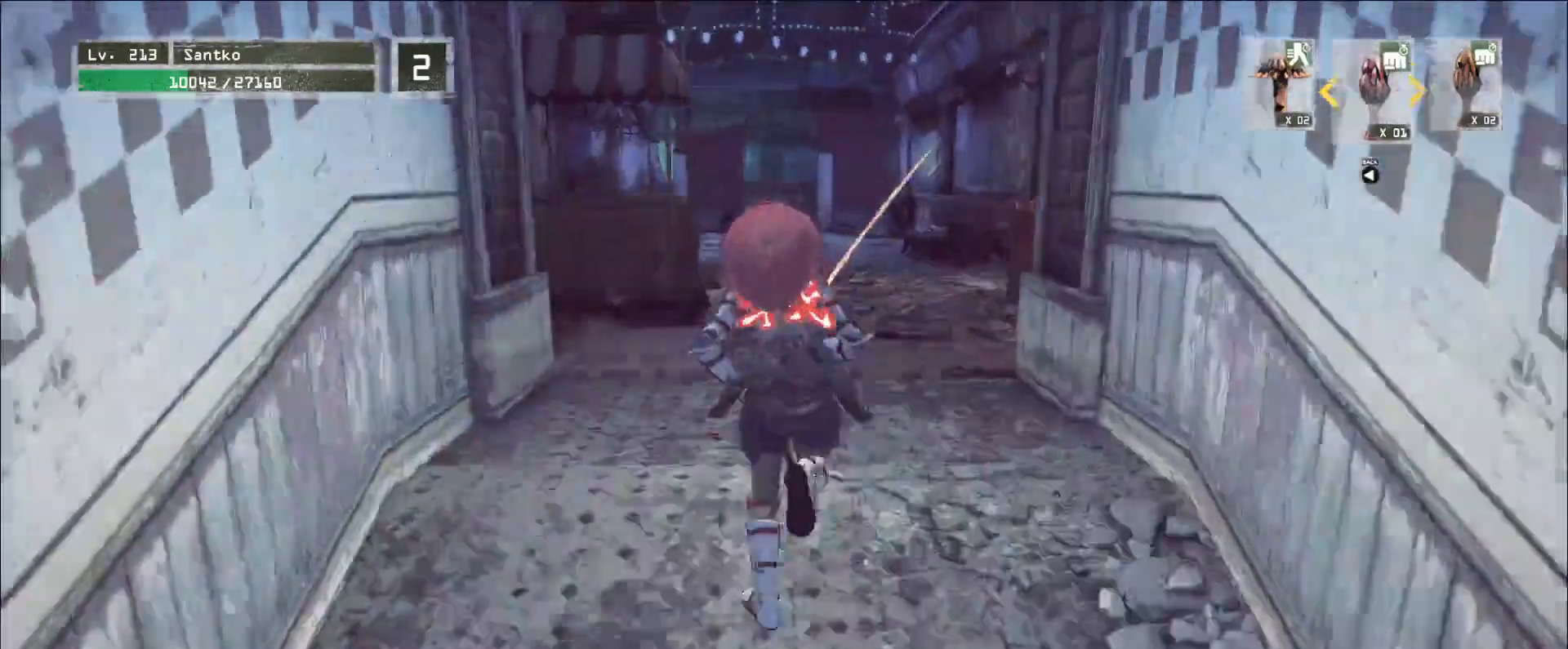
{"keys": ["w"], "mouse": [], "events": []}
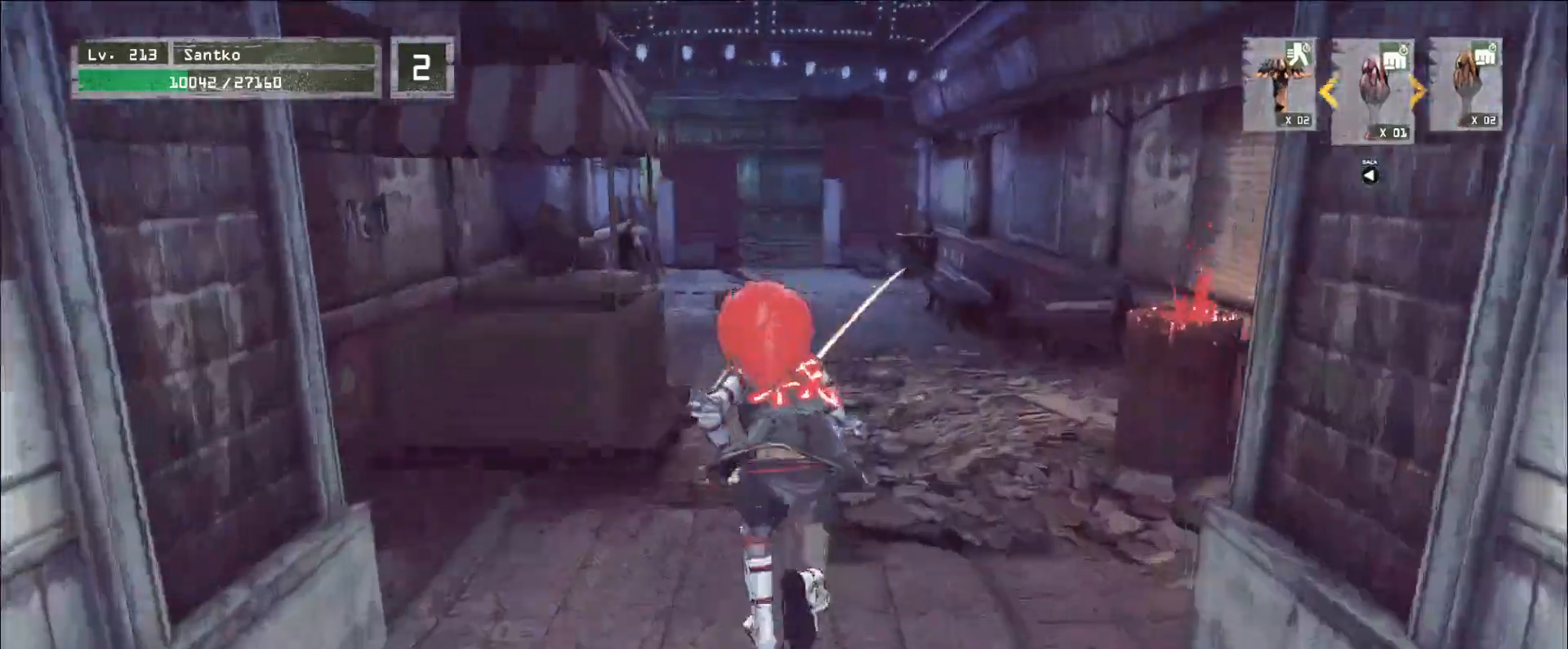
{"keys": ["w"], "mouse": [], "events": []}
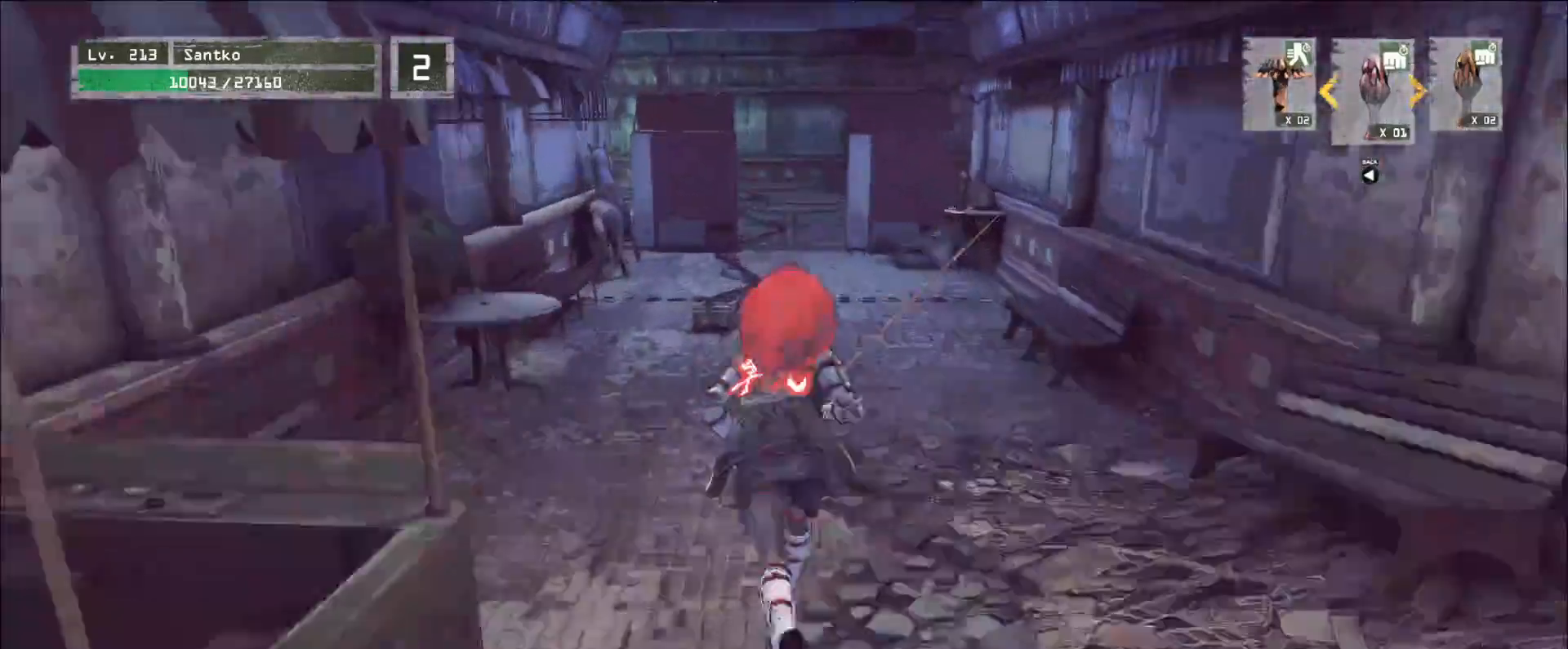
{"keys": ["4"], "mouse": [], "events": [[280, "w", "up"], [360, "r", "down"], [400, "r", "up"], [480, "4", "down"]]}
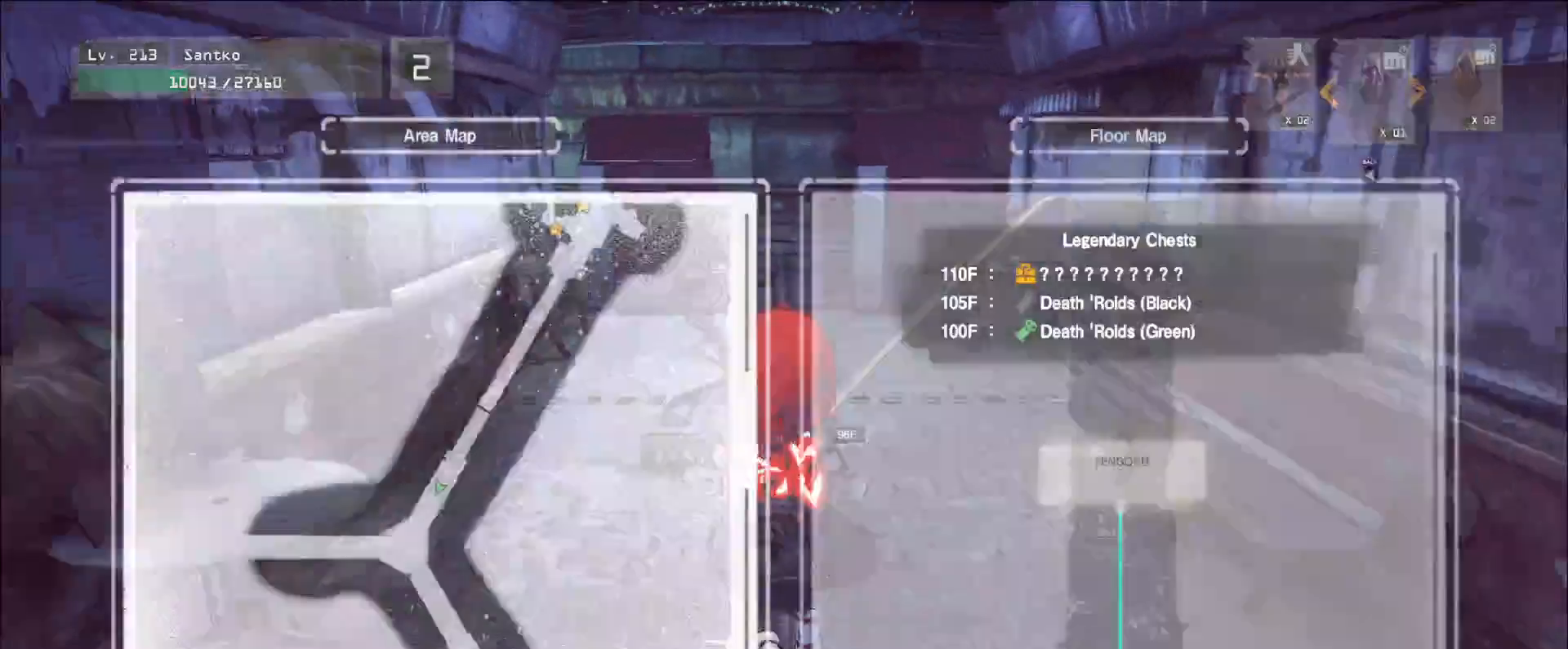
{"keys": ["ctrl", "w"], "mouse": [], "events": [[80, "4", "up"], [400, "w", "down"], [480, "ctrl", "down"]]}
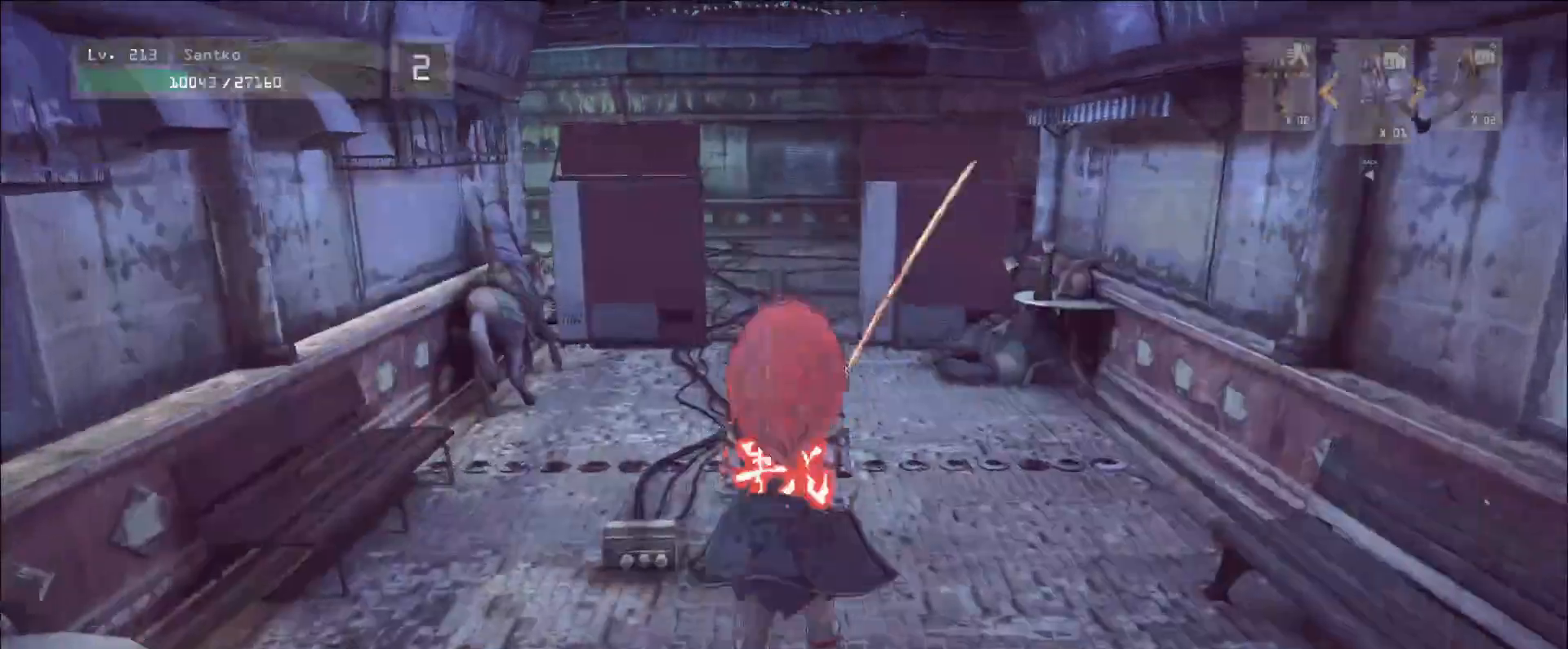
{"keys": ["w"], "mouse": [], "events": [[80, "ctrl", "up"]]}
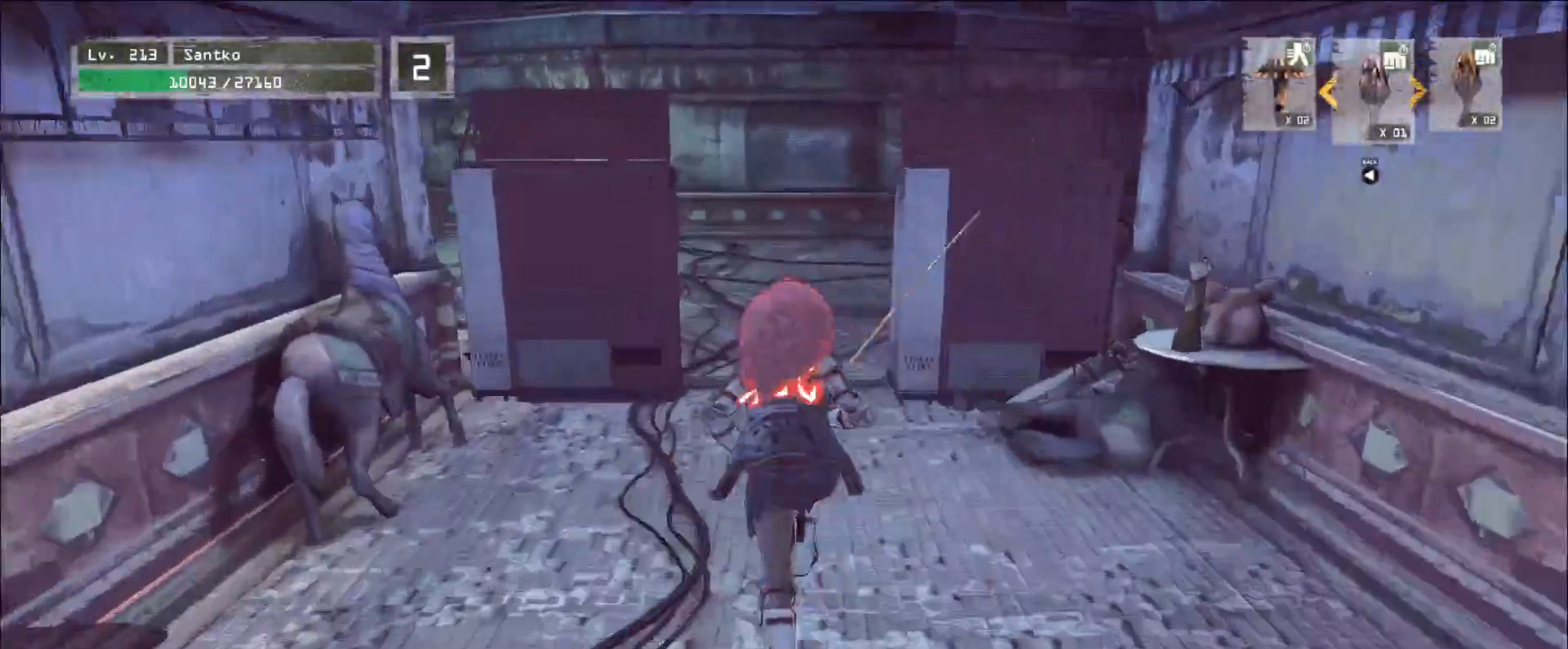
{"keys": ["w"], "mouse": [], "events": []}
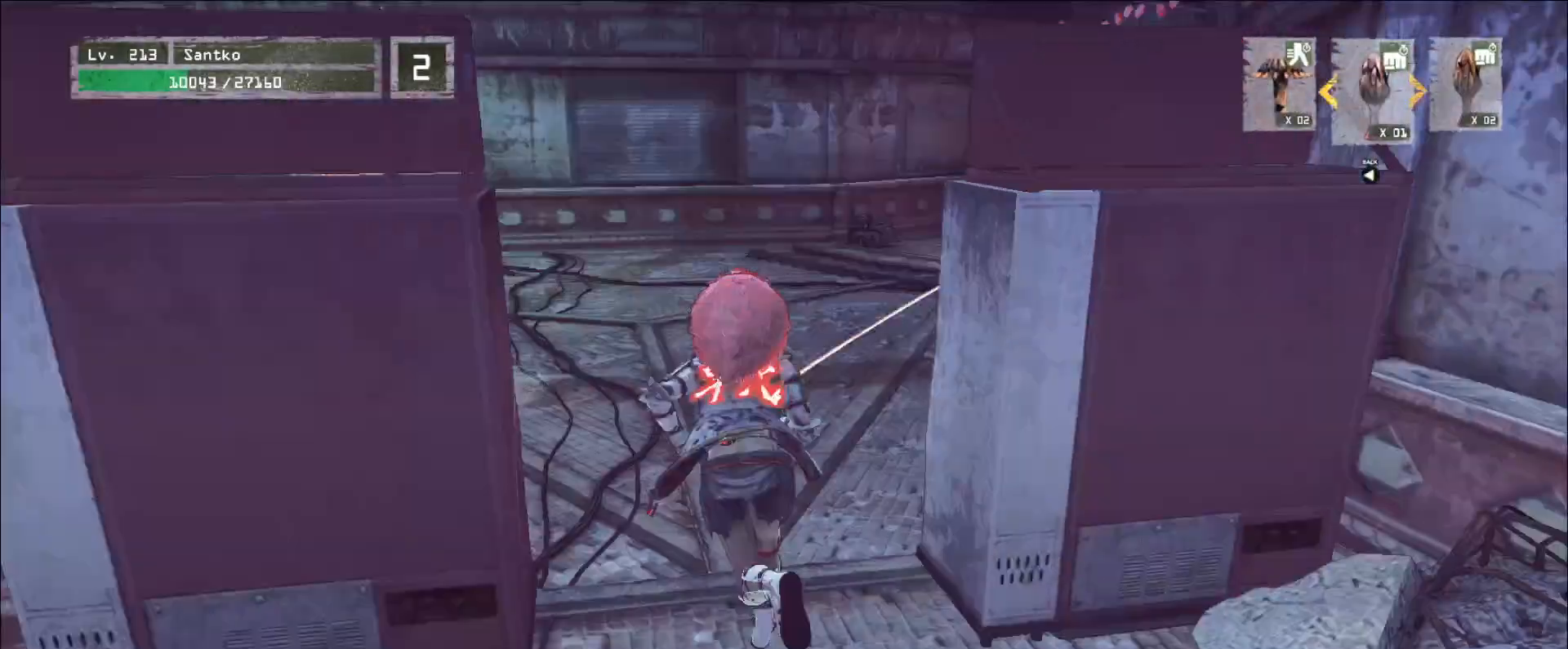
{"keys": ["a", "w"], "mouse": [], "events": [[360, "a", "down"]]}
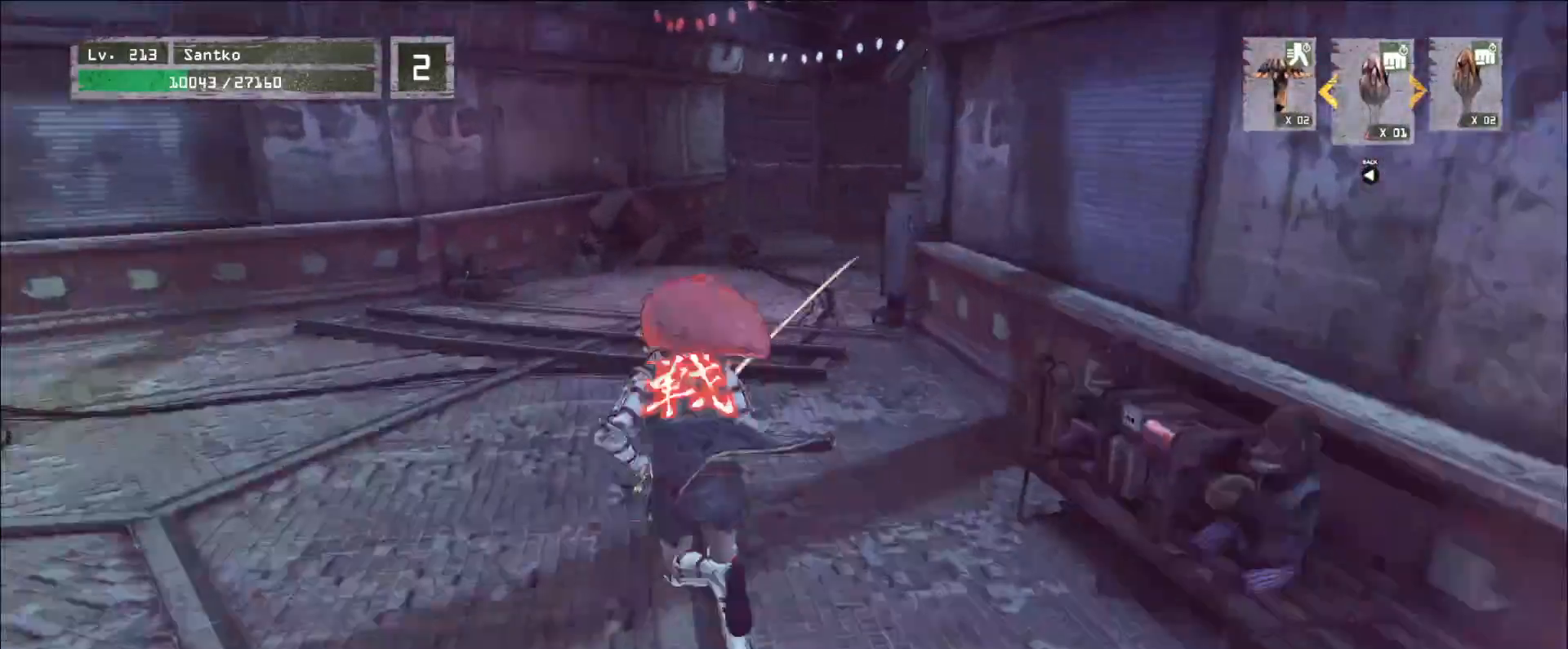
{"keys": ["w"], "mouse": [], "events": [[440, "a", "up"]]}
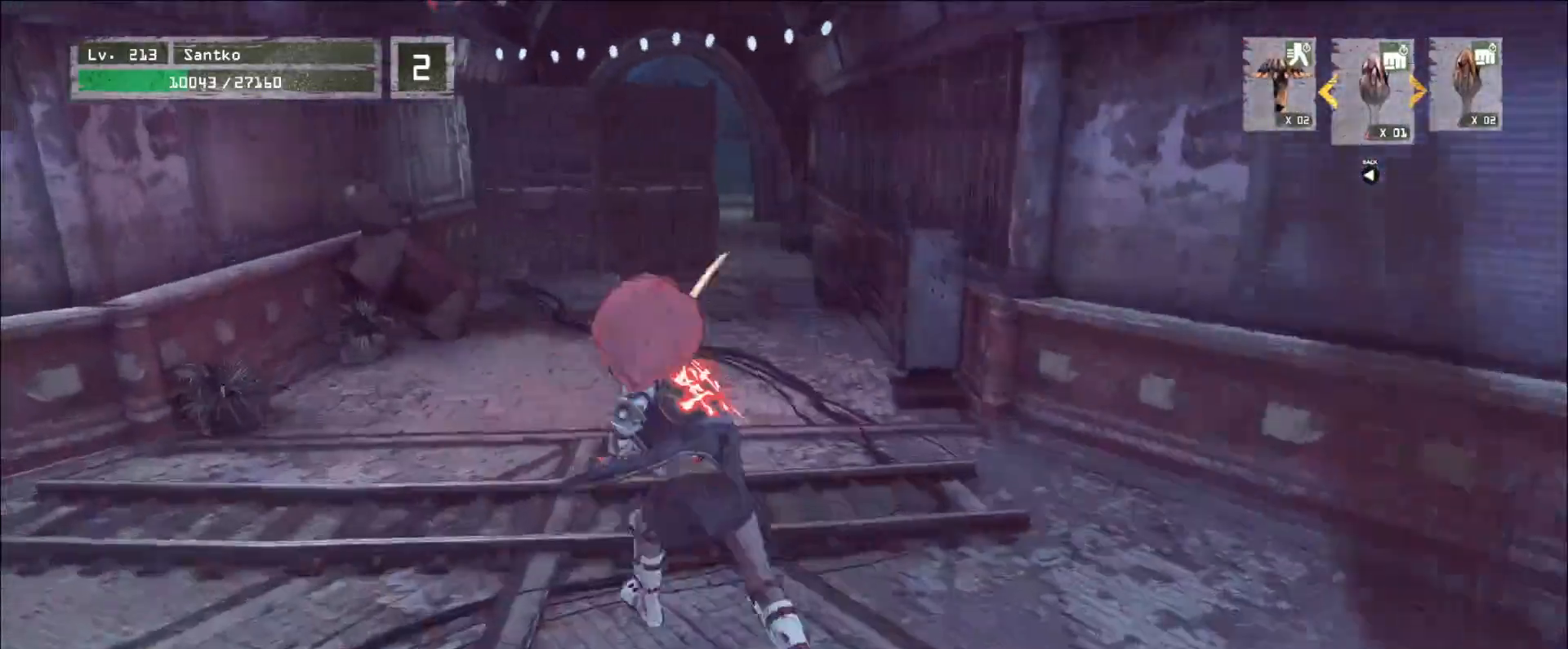
{"keys": ["w"], "mouse": [], "events": [[280, "d", "down"], [400, "d", "up"]]}
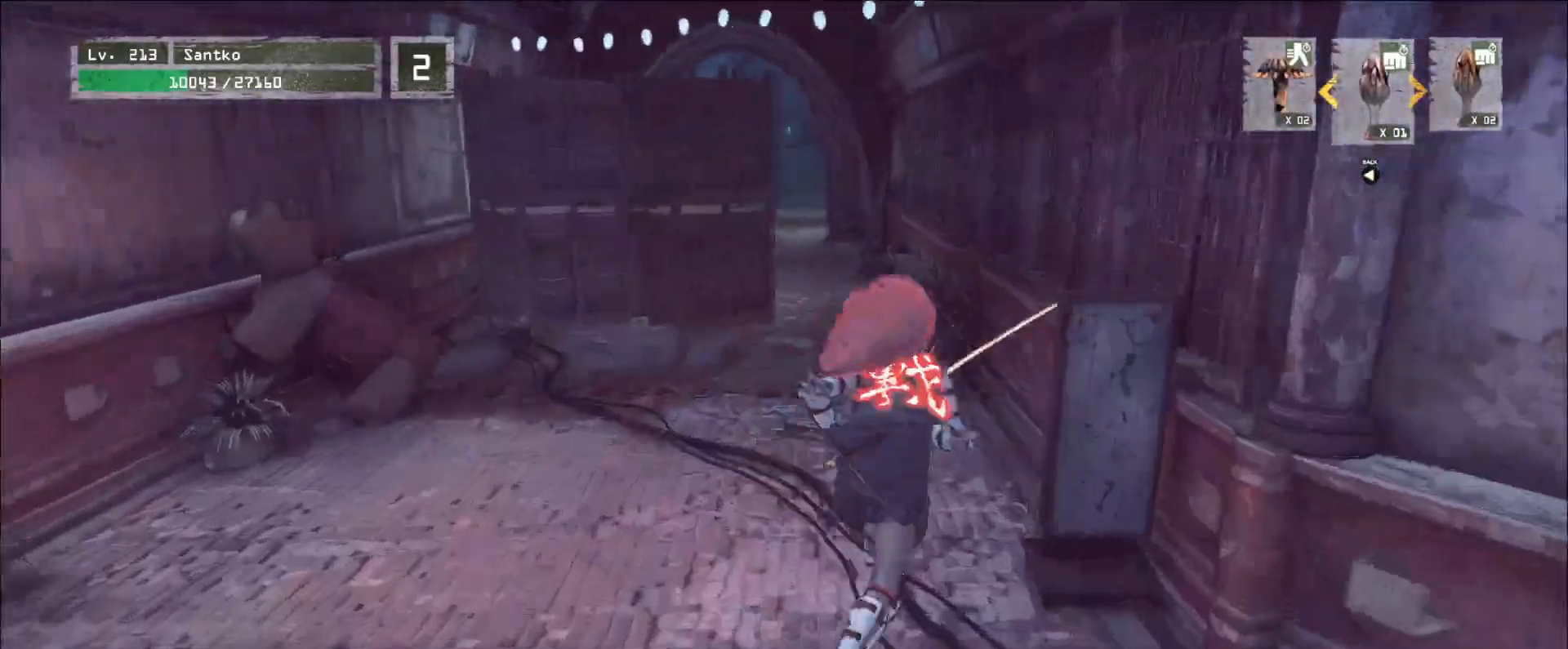
{"keys": ["w"], "mouse": [], "events": []}
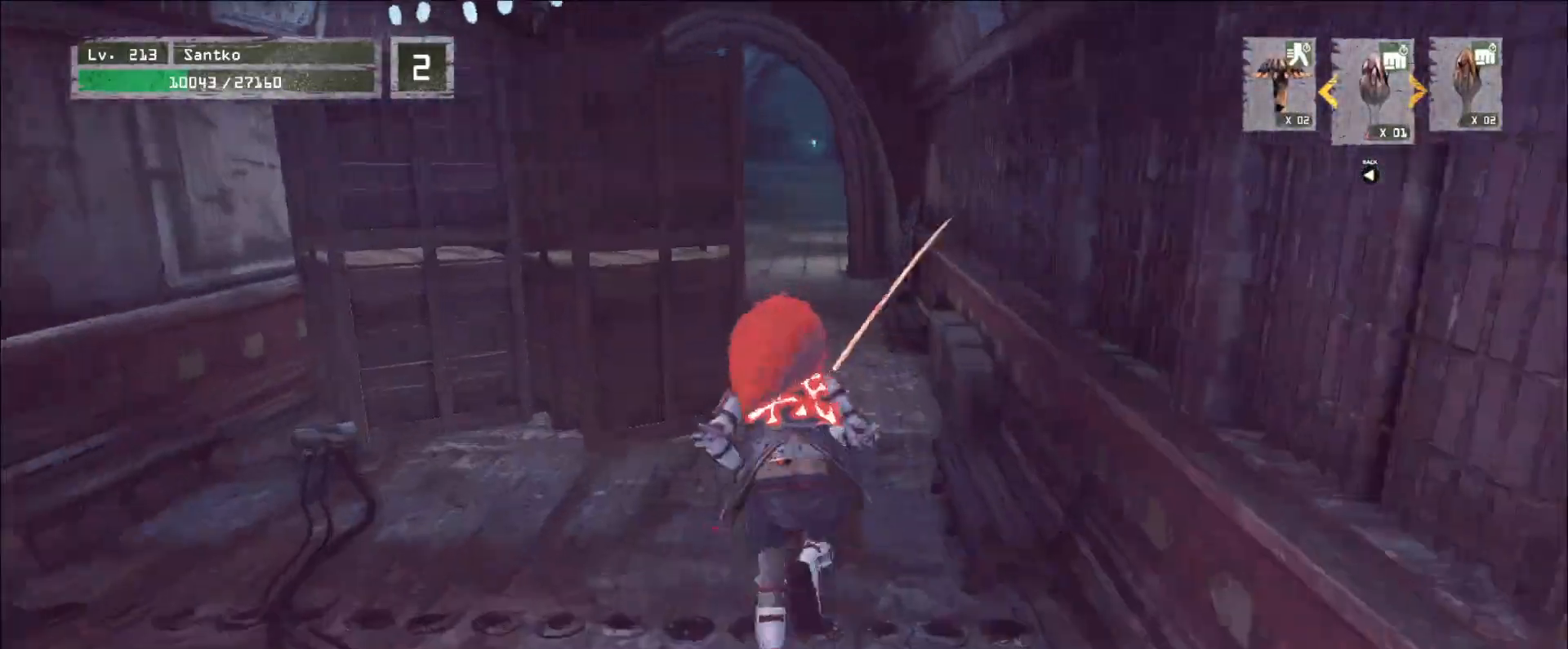
{"keys": ["w"], "mouse": [], "events": [[80, "d", "down"], [160, "d", "up"]]}
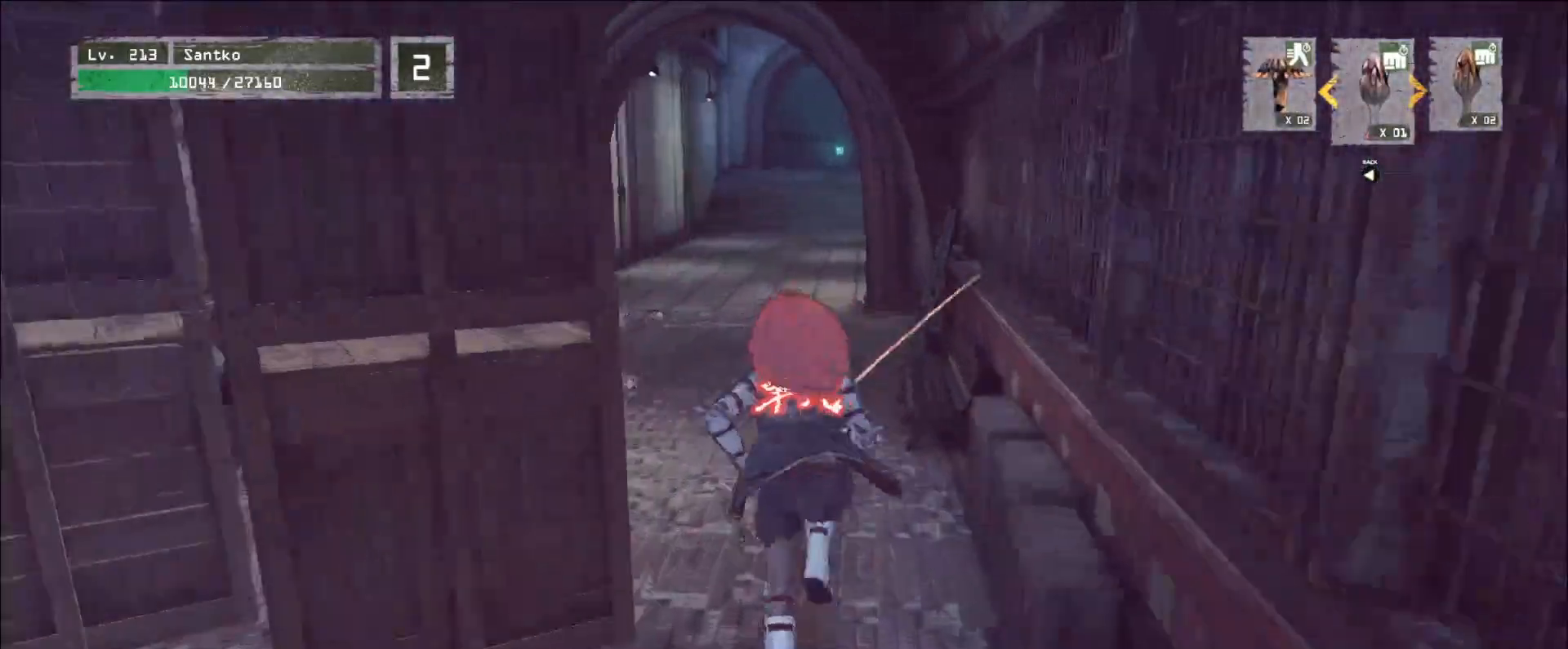
{"keys": ["w"], "mouse": [], "events": []}
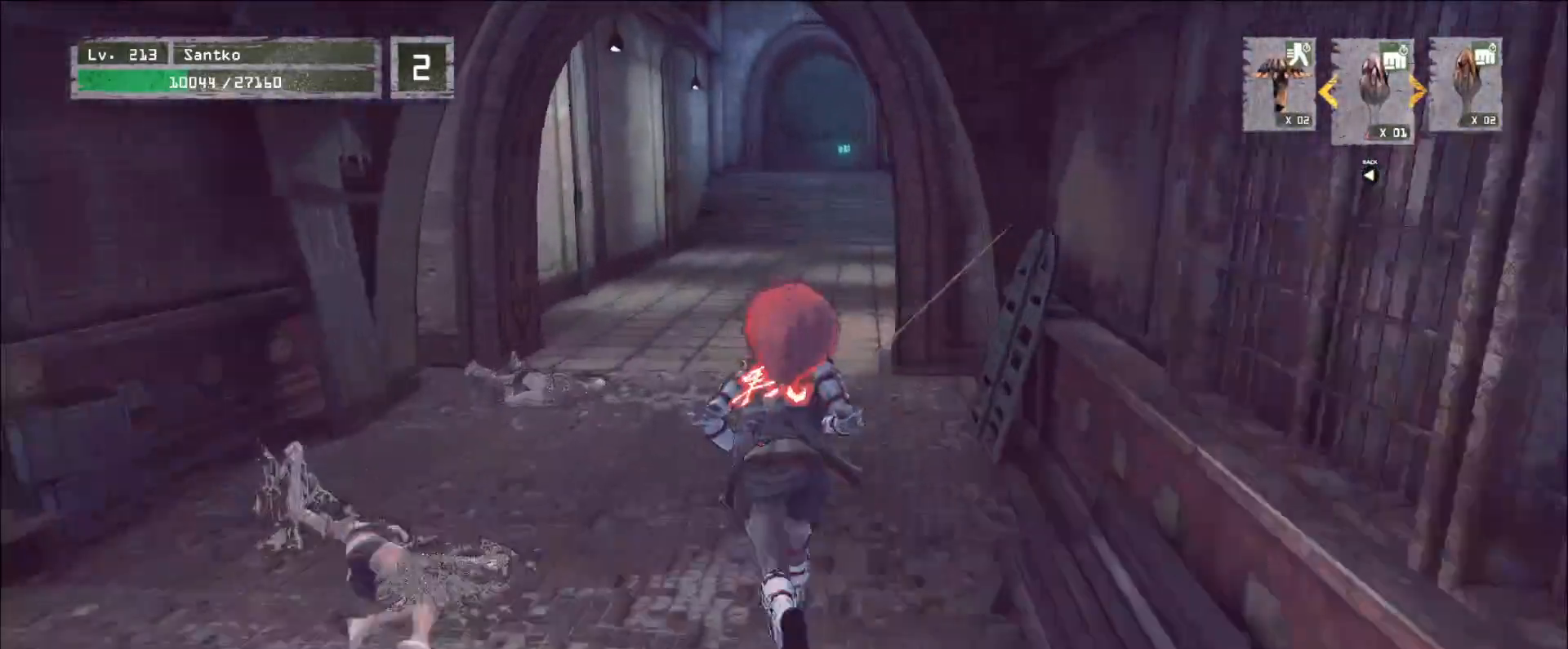
{"keys": ["w"], "mouse": [], "events": []}
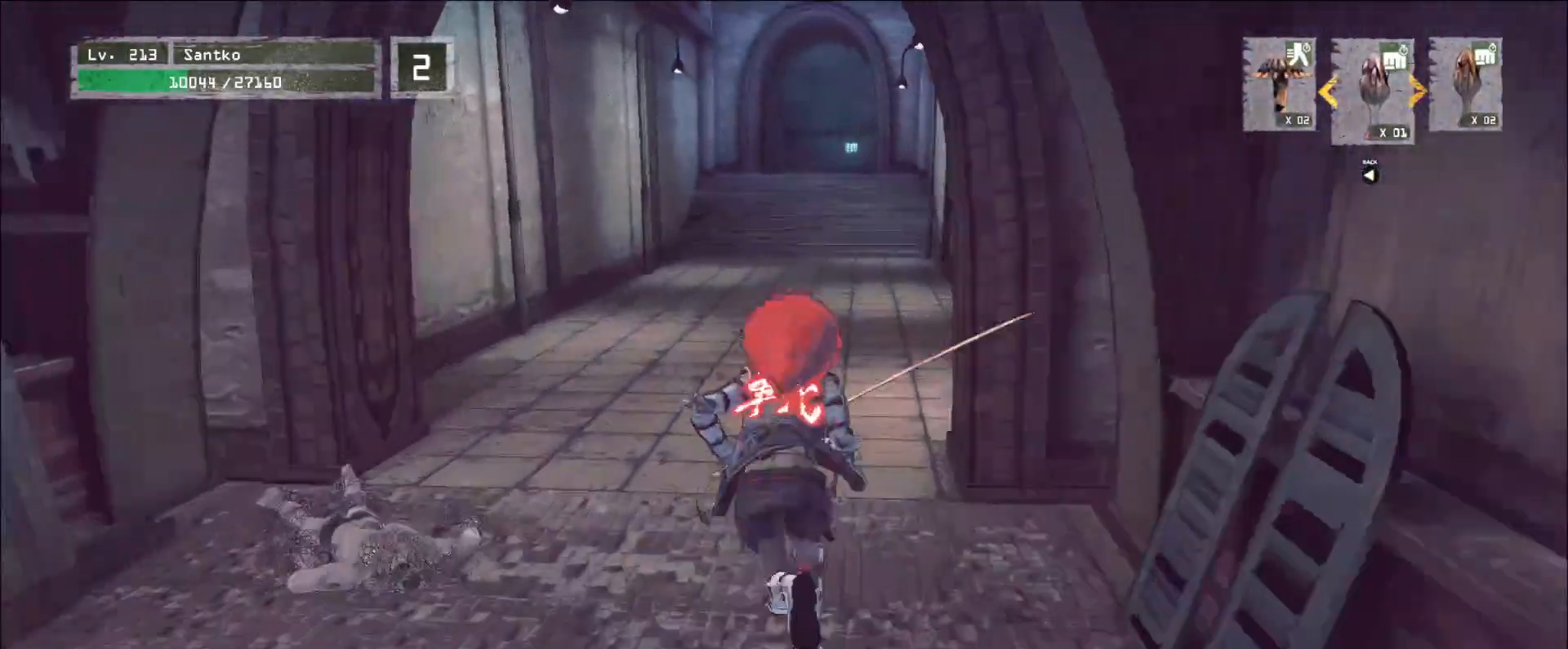
{"keys": ["w"], "mouse": [], "events": []}
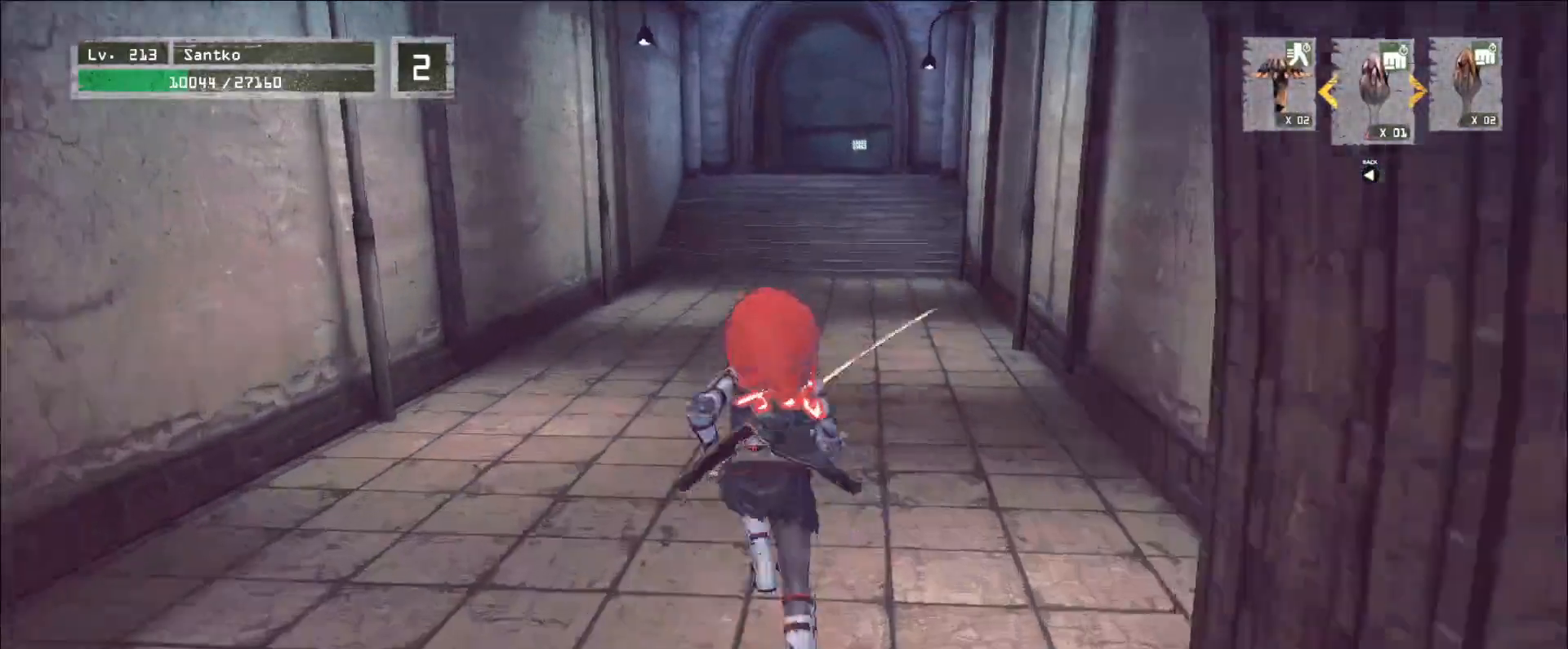
{"keys": ["w"], "mouse": [], "events": []}
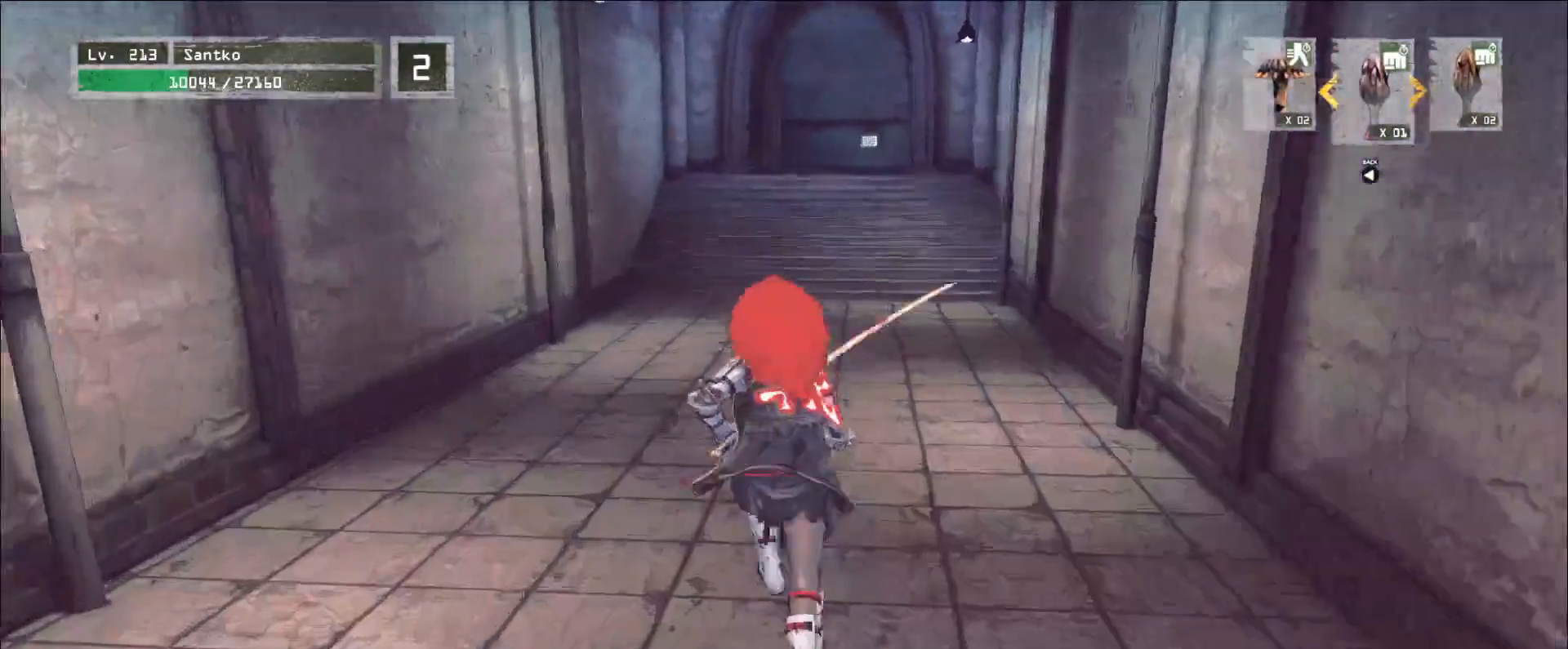
{"keys": ["w"], "mouse": [], "events": []}
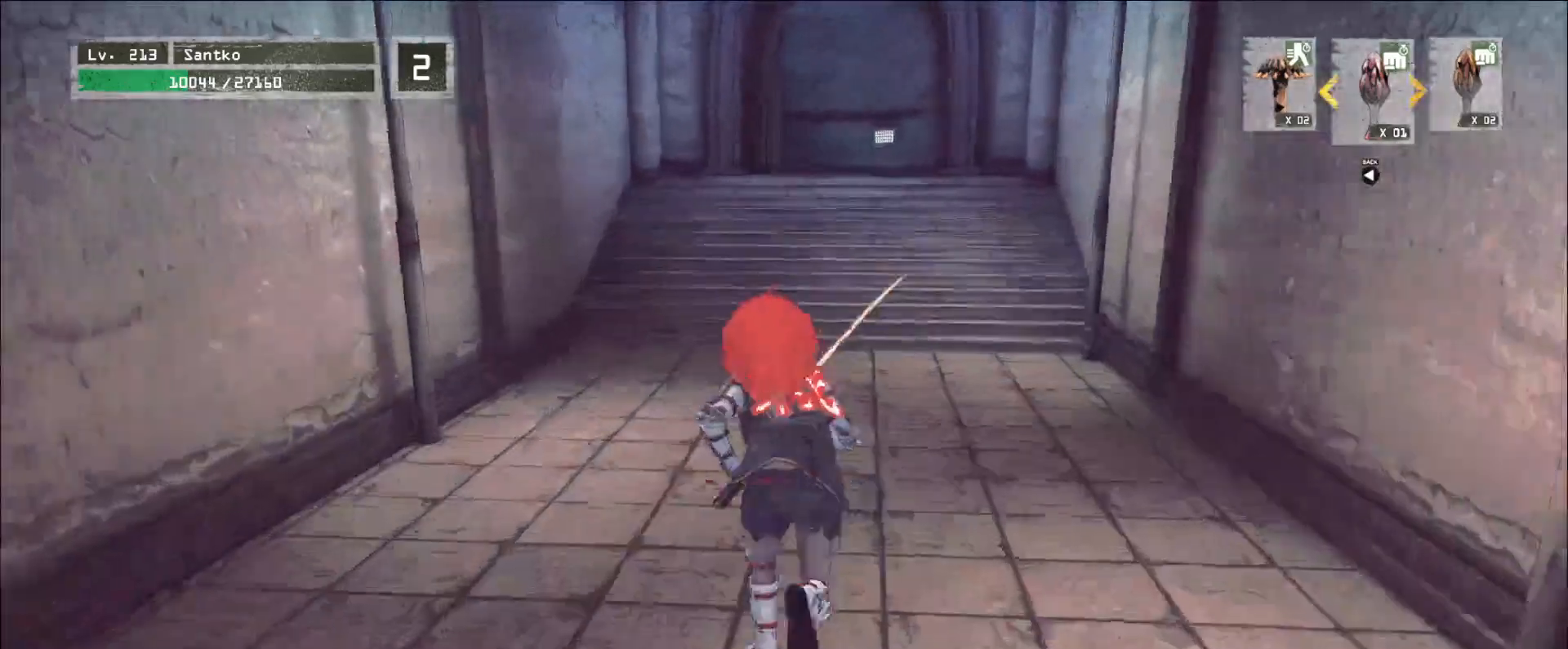
{"keys": ["w"], "mouse": [], "events": []}
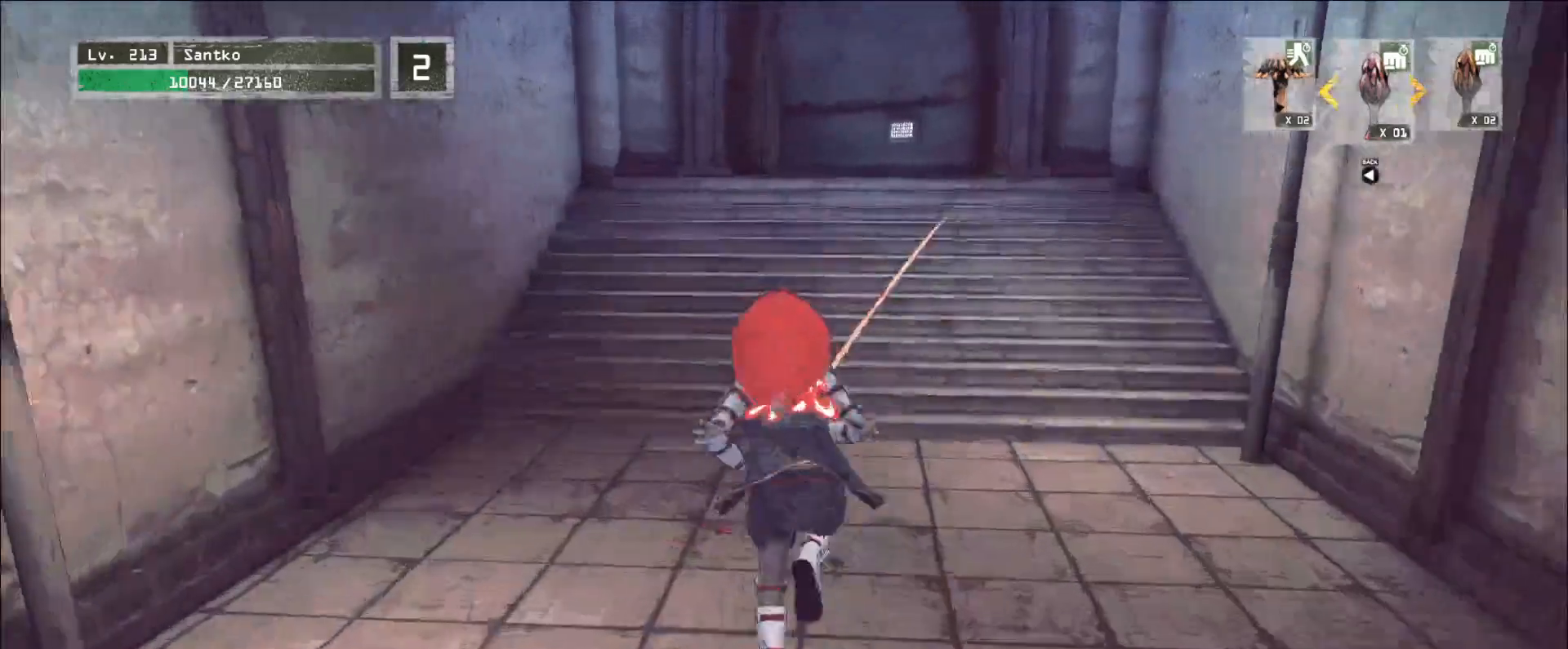
{"keys": ["w"], "mouse": [], "events": []}
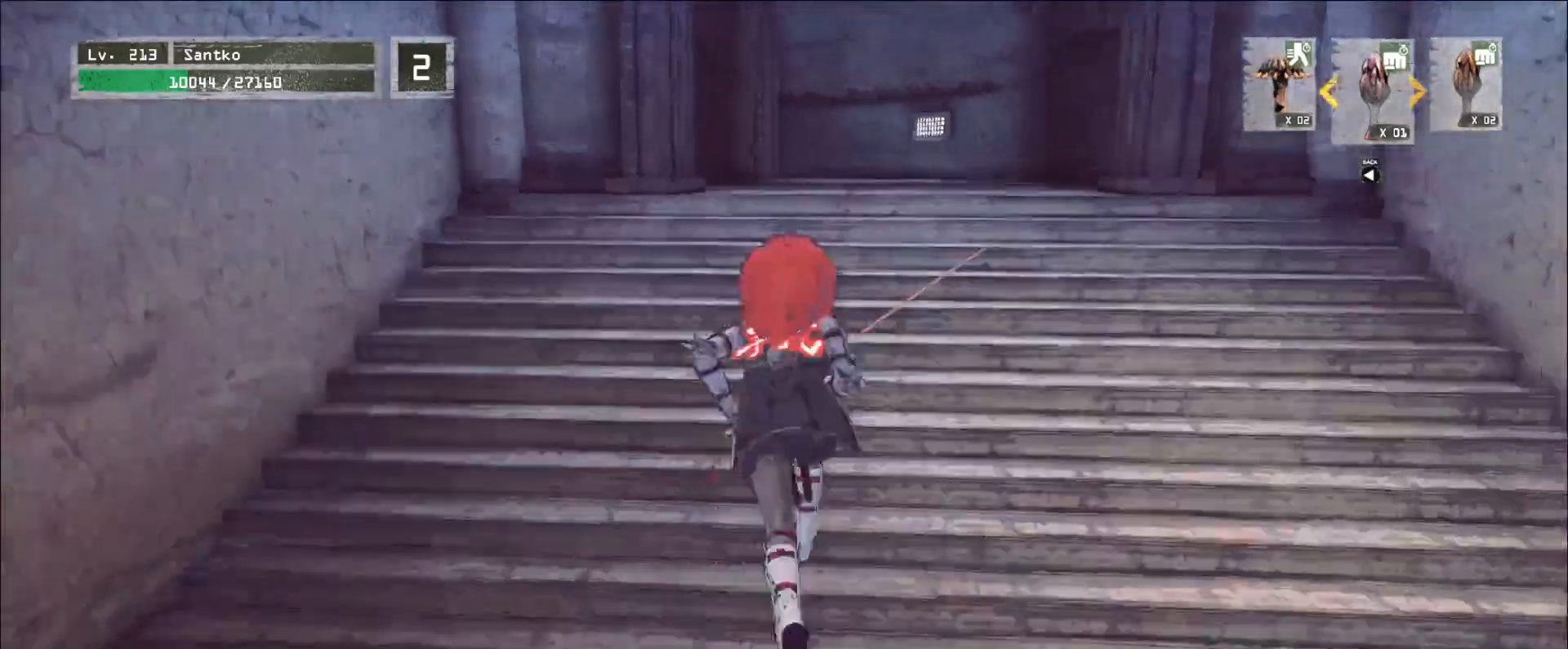
{"keys": ["w"], "mouse": [], "events": []}
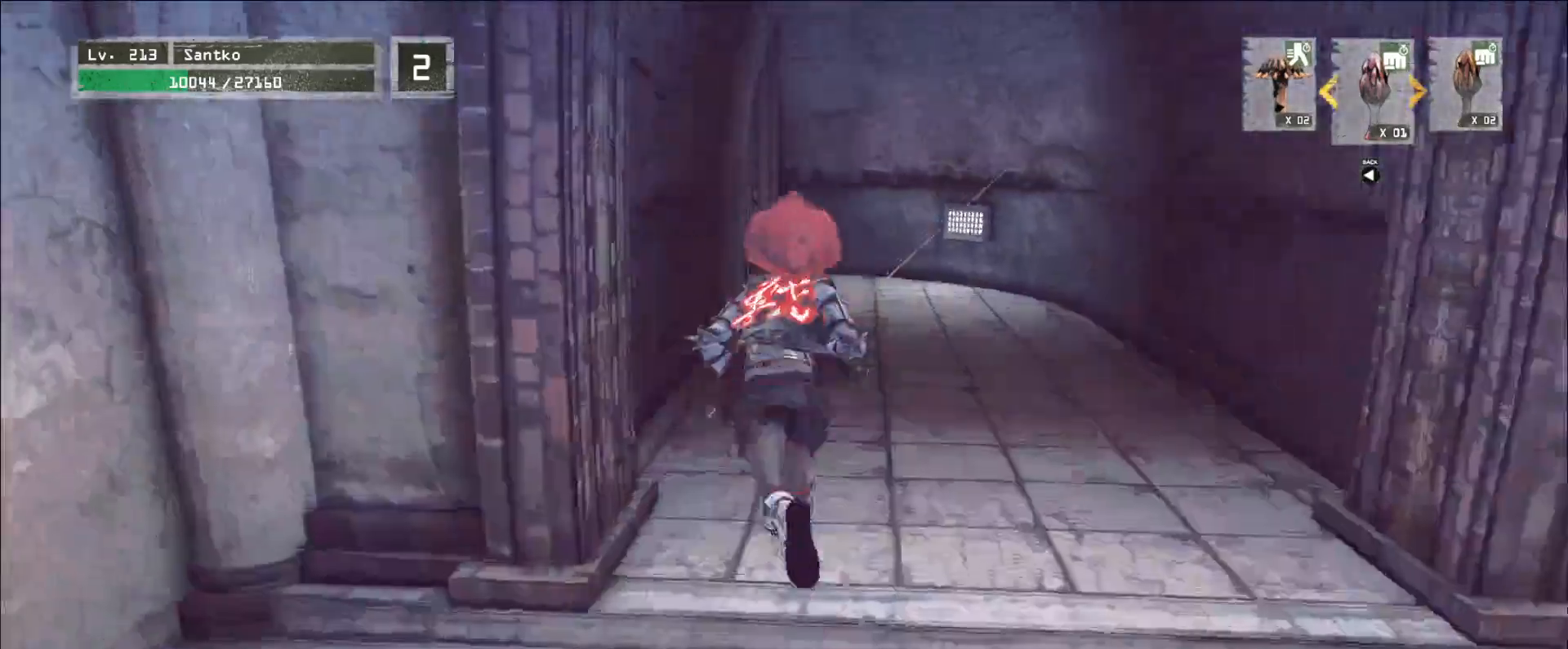
{"keys": ["w"], "mouse": [], "events": []}
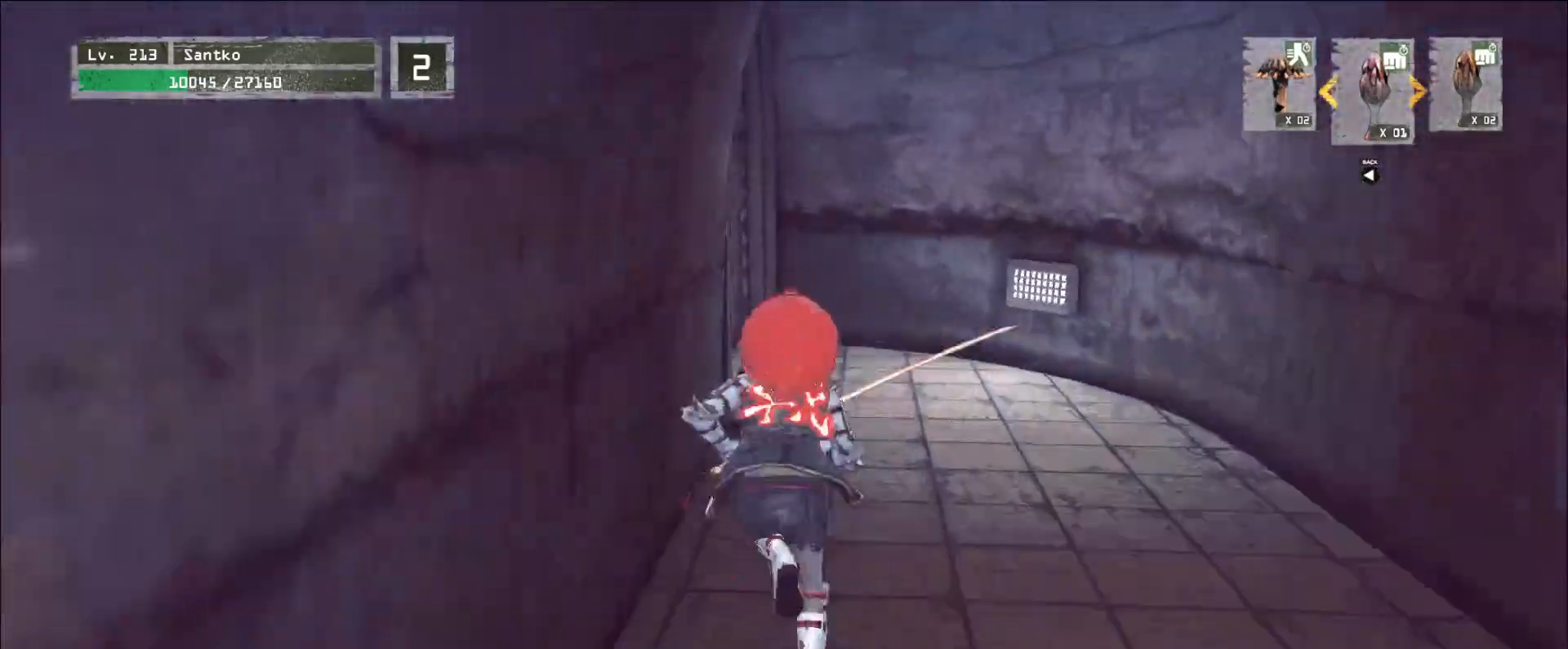
{"keys": ["w"], "mouse": [], "events": []}
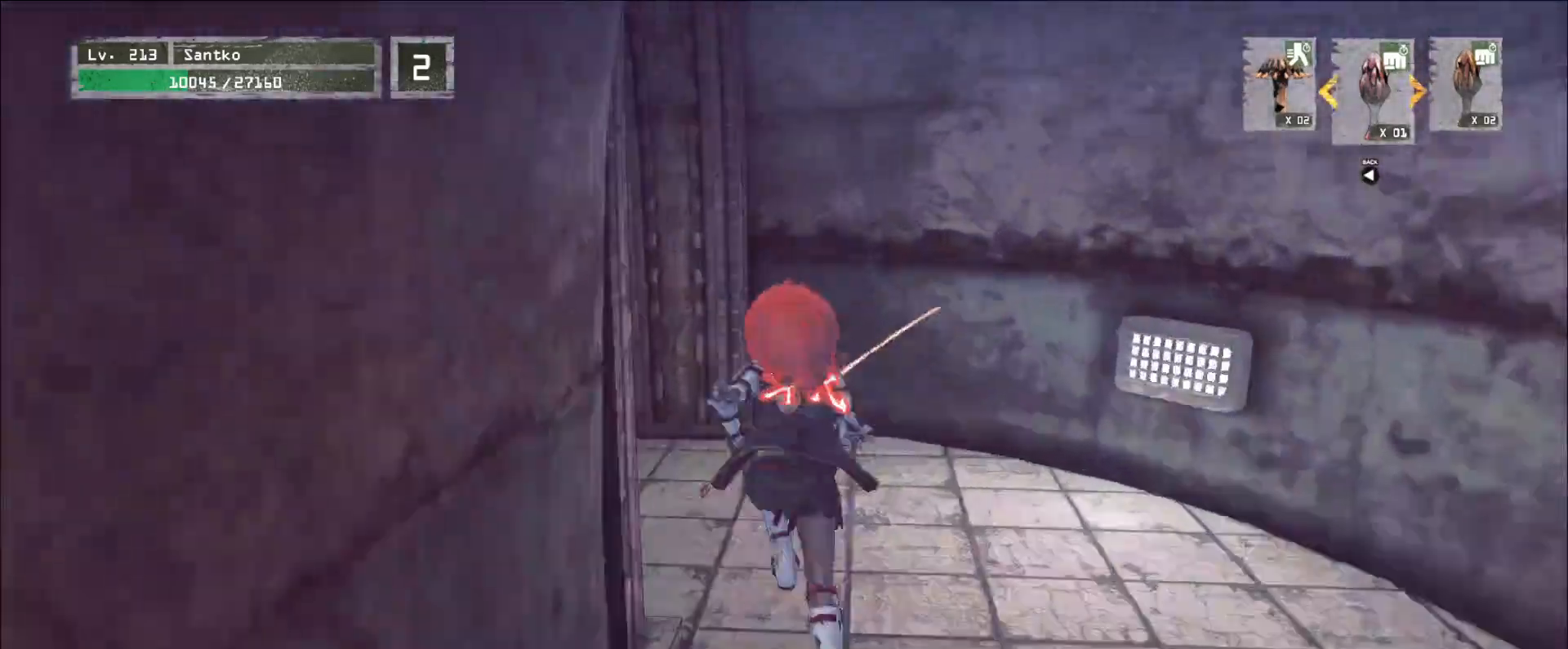
{"keys": ["w"], "mouse": [], "events": [[120, "a", "down"], [480, "a", "up"]]}
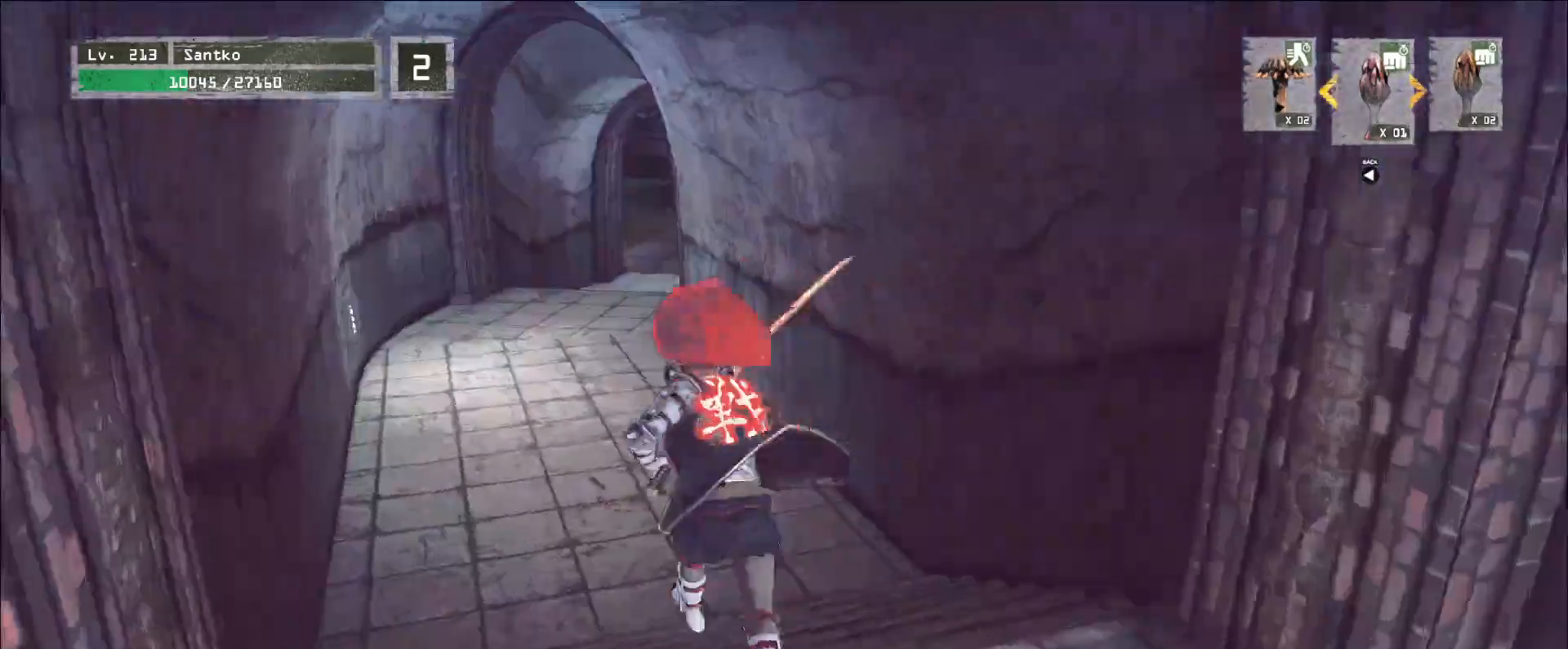
{"keys": [], "mouse": [], "events": [[120, "a", "down"], [200, "a", "up"], [320, "w", "up"], [400, "r", "down"], [480, "r", "up"]]}
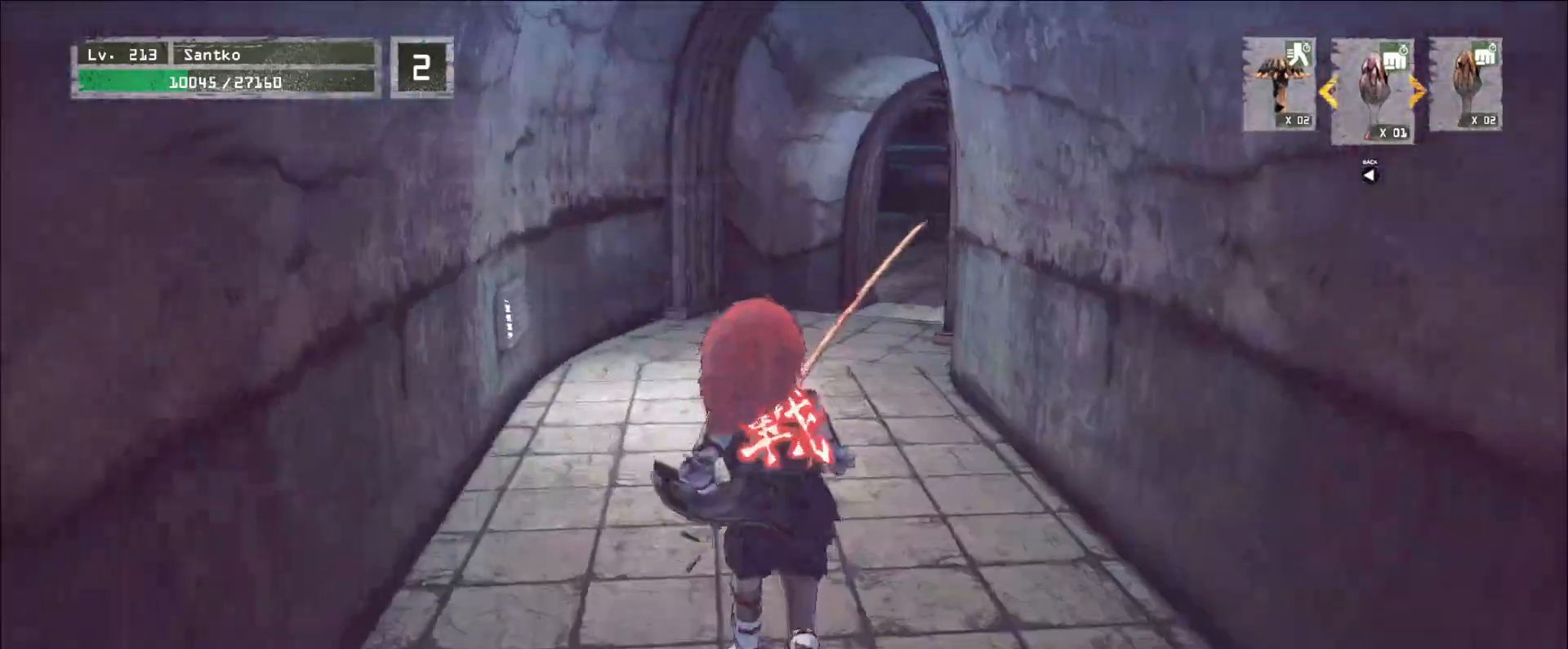
{"keys": ["ctrl", "w"], "mouse": [], "events": [[280, "w", "down"], [400, "ctrl", "down"]]}